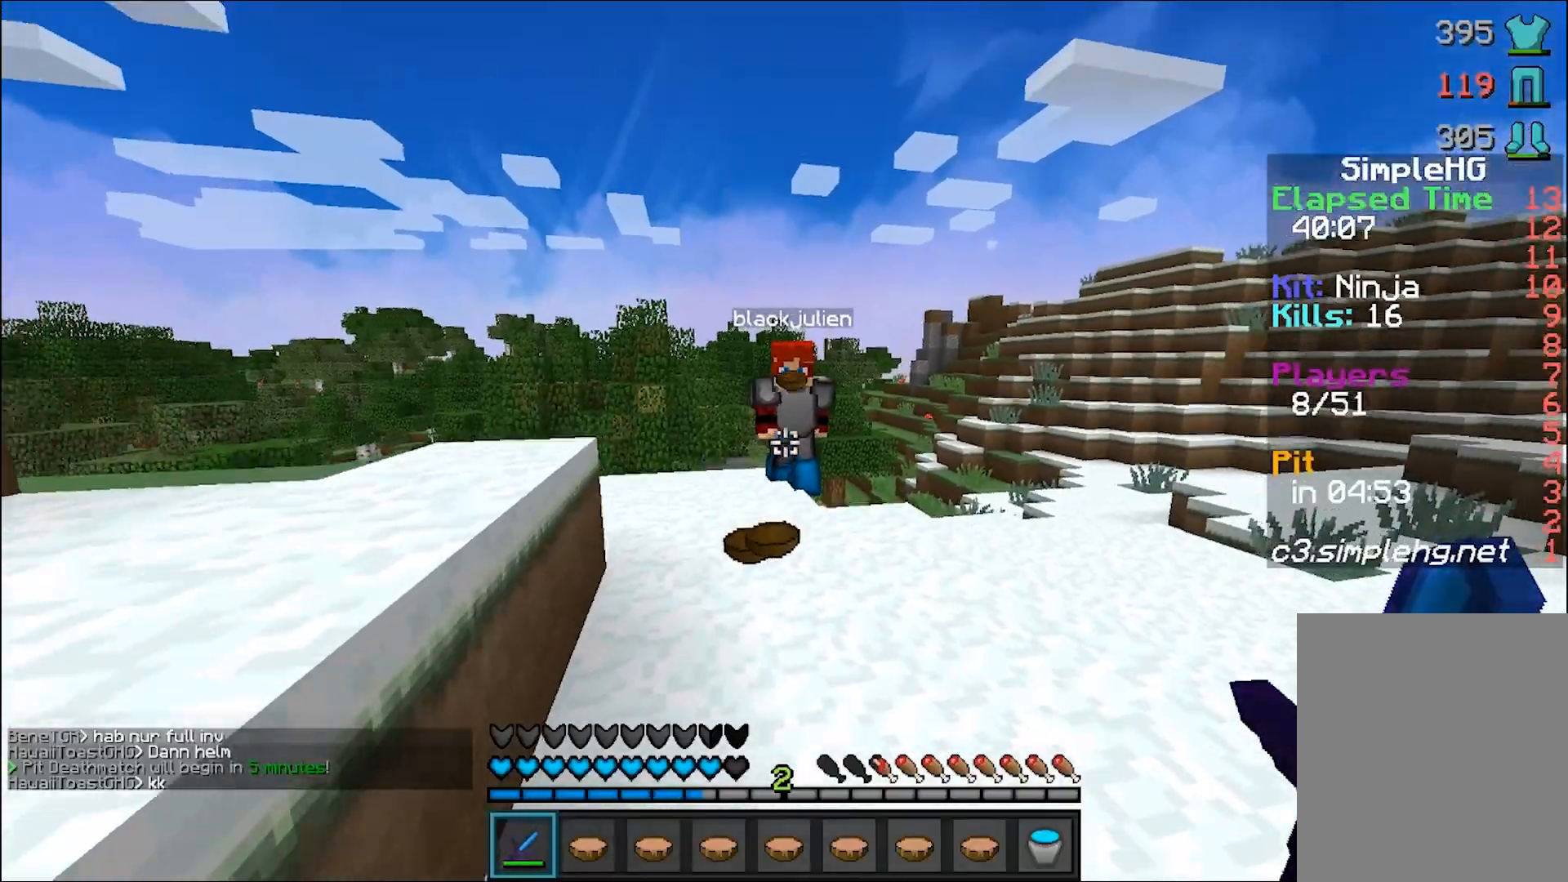
Gameplay with keyboard and mouse; each line is a JSON object with the keys and mouse buttons held at the frame after it. "events" lists presses ("down") and releases ("up") of "a", "d", "s", "w", "mouse_left" and "mouse_right" between this image and that frame as [ms after this image, input, new state], when the widget could be followed in between. "mouse_left", "mouse_right" = the "left", "right" buttons of the "mouse" list. No other keys are recorded. Fast repeated clicks can show as one long hold. Mouse movement is not recorded.
{"keys": ["d", "w"], "mouse": ["left"], "events": [[183, "mouse_left", "down"], [233, "mouse_left", "up"], [283, "mouse_left", "down"], [333, "mouse_left", "up"], [383, "mouse_left", "down"], [433, "d", "down"], [433, "mouse_left", "up"], [483, "mouse_left", "down"]]}
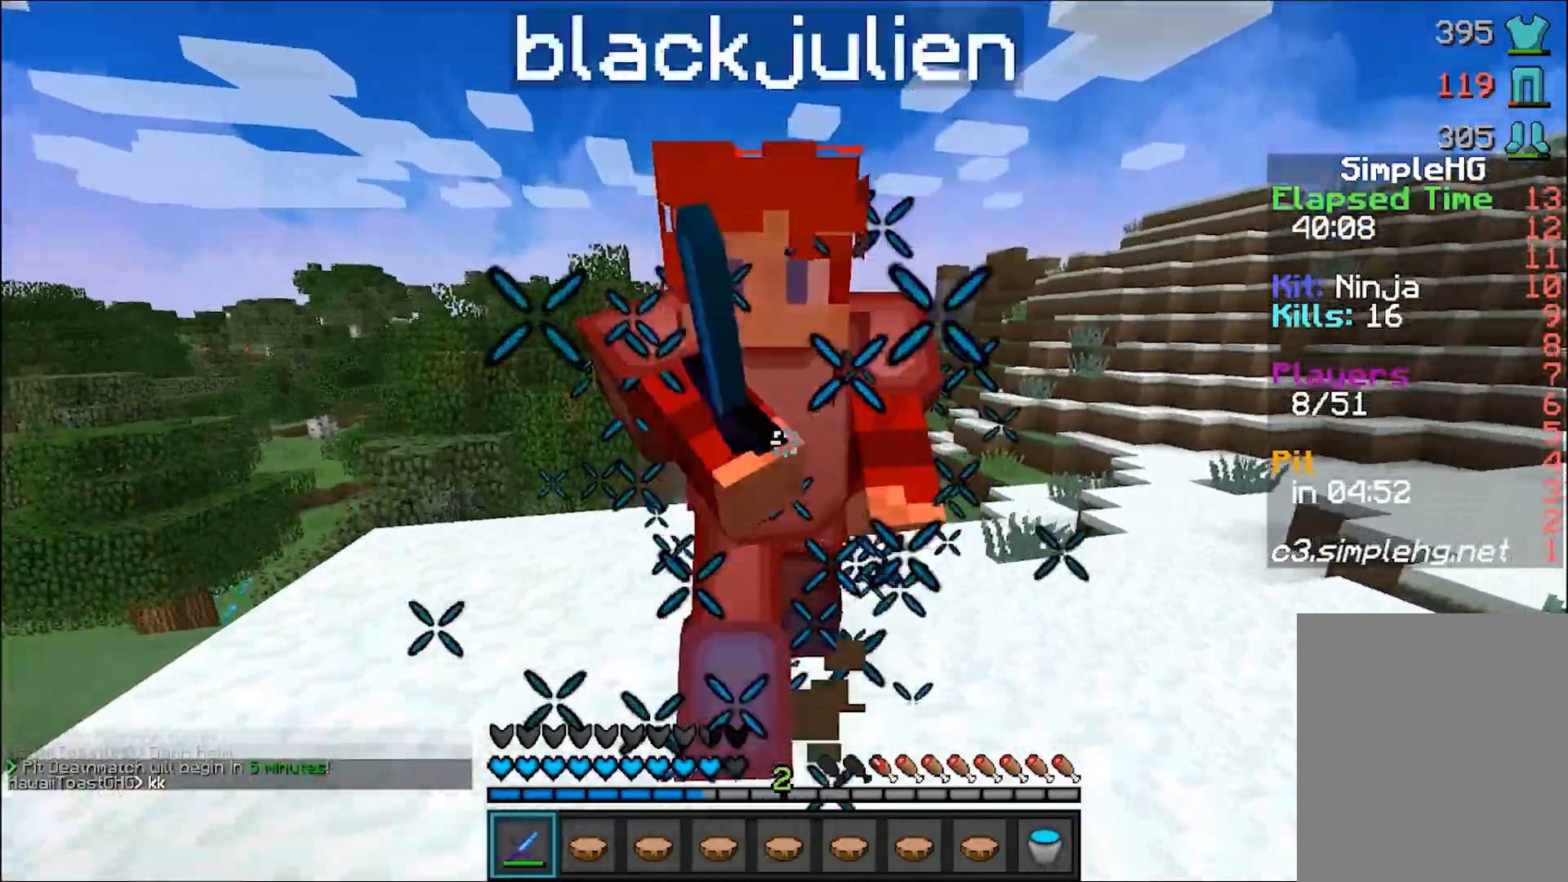
{"keys": ["w"], "mouse": [], "events": [[33, "mouse_left", "up"], [150, "d", "up"], [150, "mouse_left", "down"], [183, "mouse_left", "up"], [283, "mouse_left", "down"], [333, "mouse_left", "up"], [433, "mouse_left", "down"], [483, "mouse_left", "up"]]}
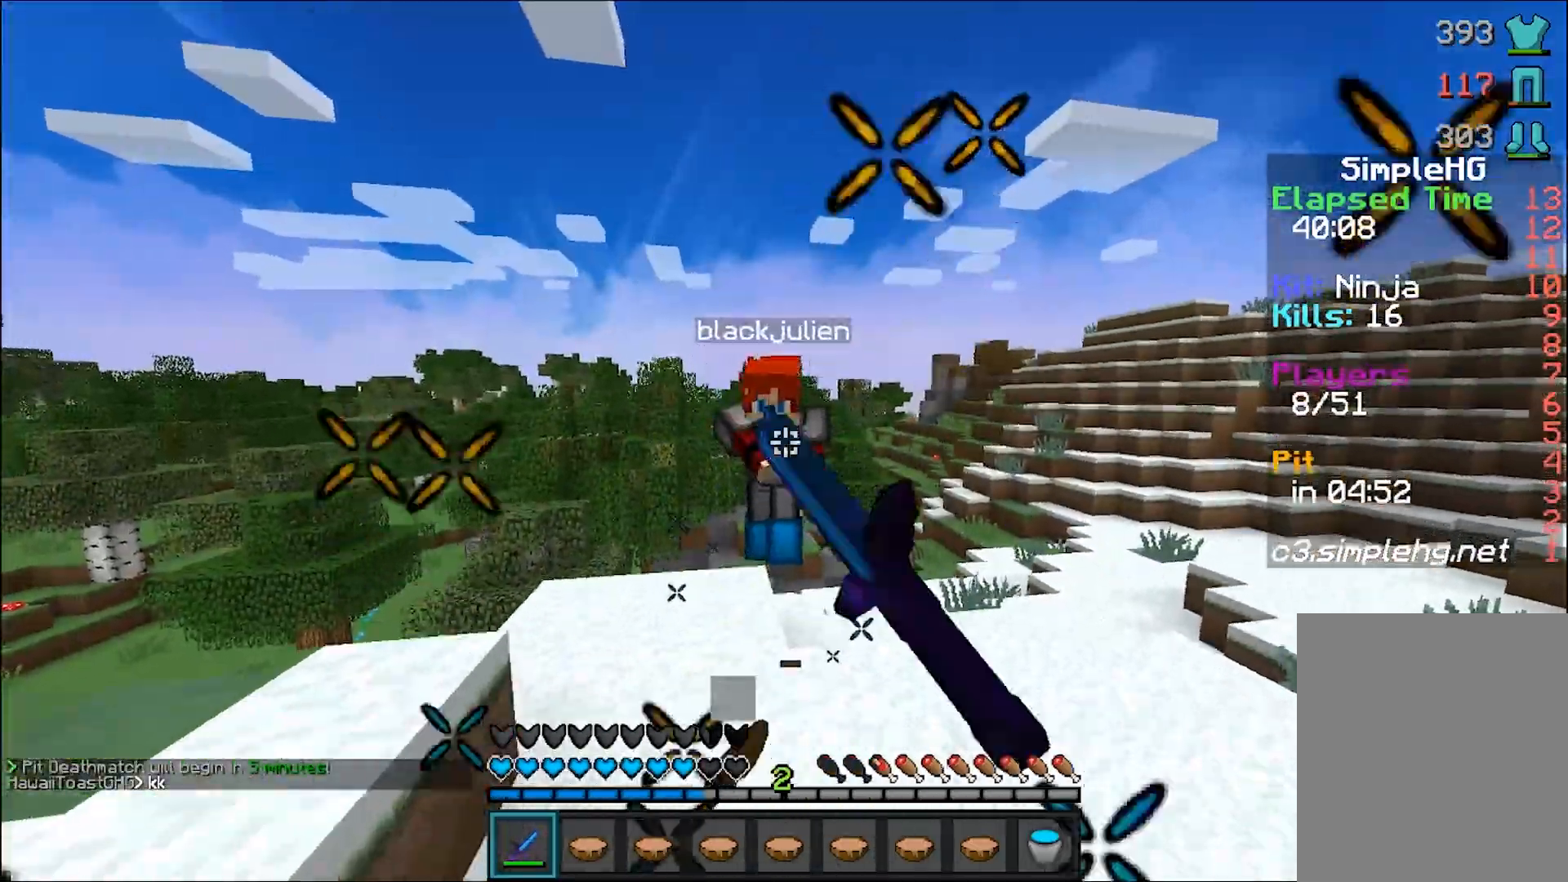
{"keys": ["w"], "mouse": ["left", "right"], "events": [[17, "mouse_left", "down"], [183, "mouse_left", "up"], [250, "mouse_left", "down"], [283, "mouse_left", "up"], [383, "mouse_left", "down"], [483, "mouse_right", "down"]]}
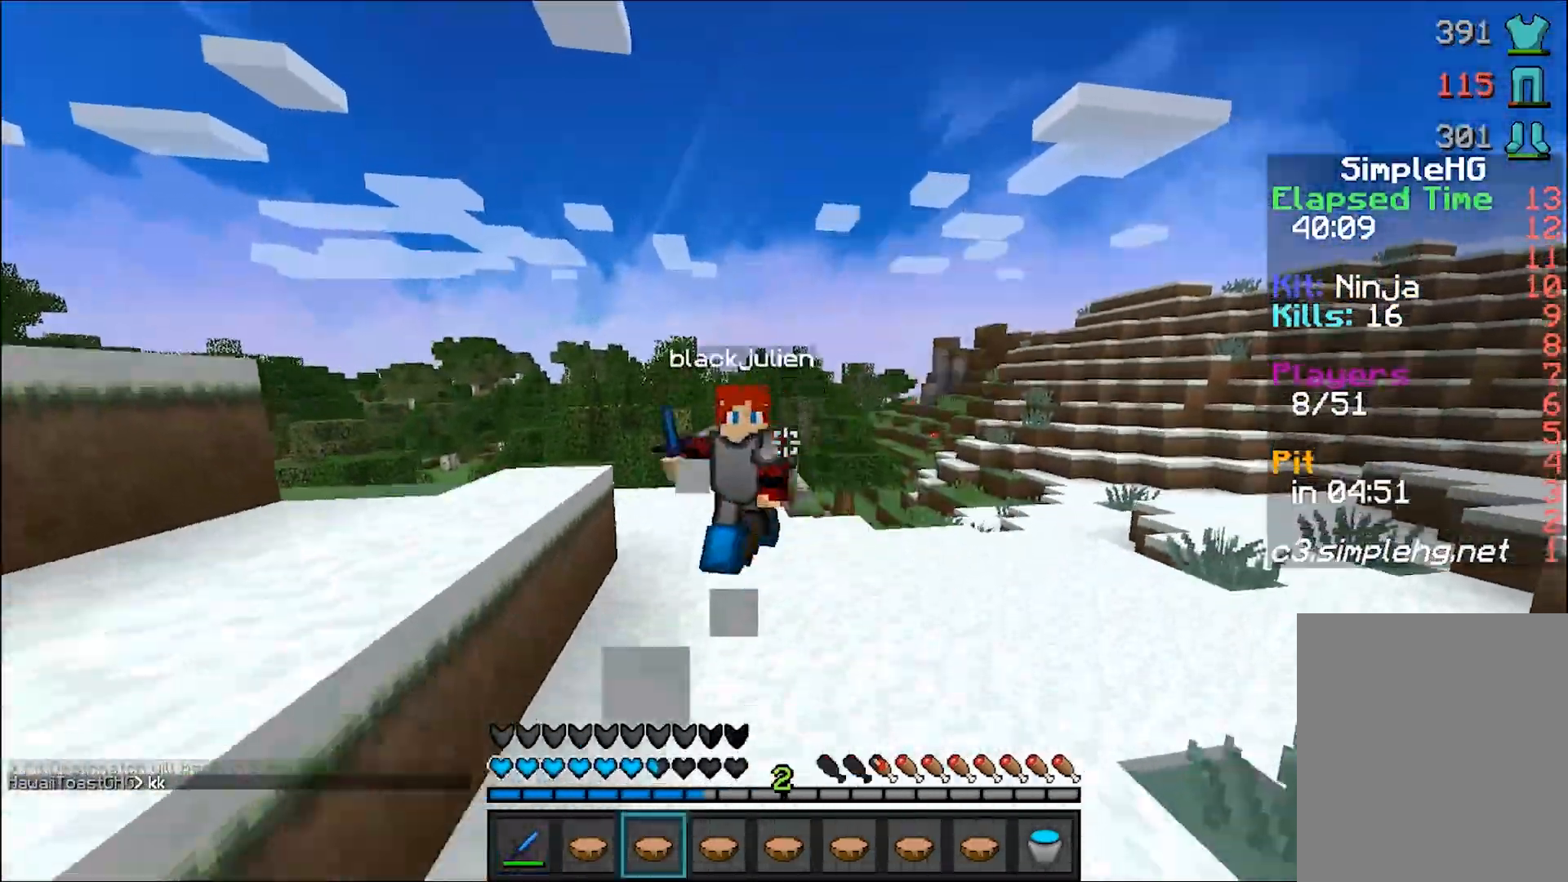
{"keys": ["w"], "mouse": [], "events": [[33, "mouse_left", "up"], [67, "mouse_right", "up"], [133, "mouse_left", "down"], [183, "mouse_left", "up"], [233, "mouse_left", "down"], [283, "mouse_left", "up"], [333, "mouse_left", "down"], [383, "mouse_left", "up"], [417, "mouse_left", "down"], [483, "mouse_left", "up"]]}
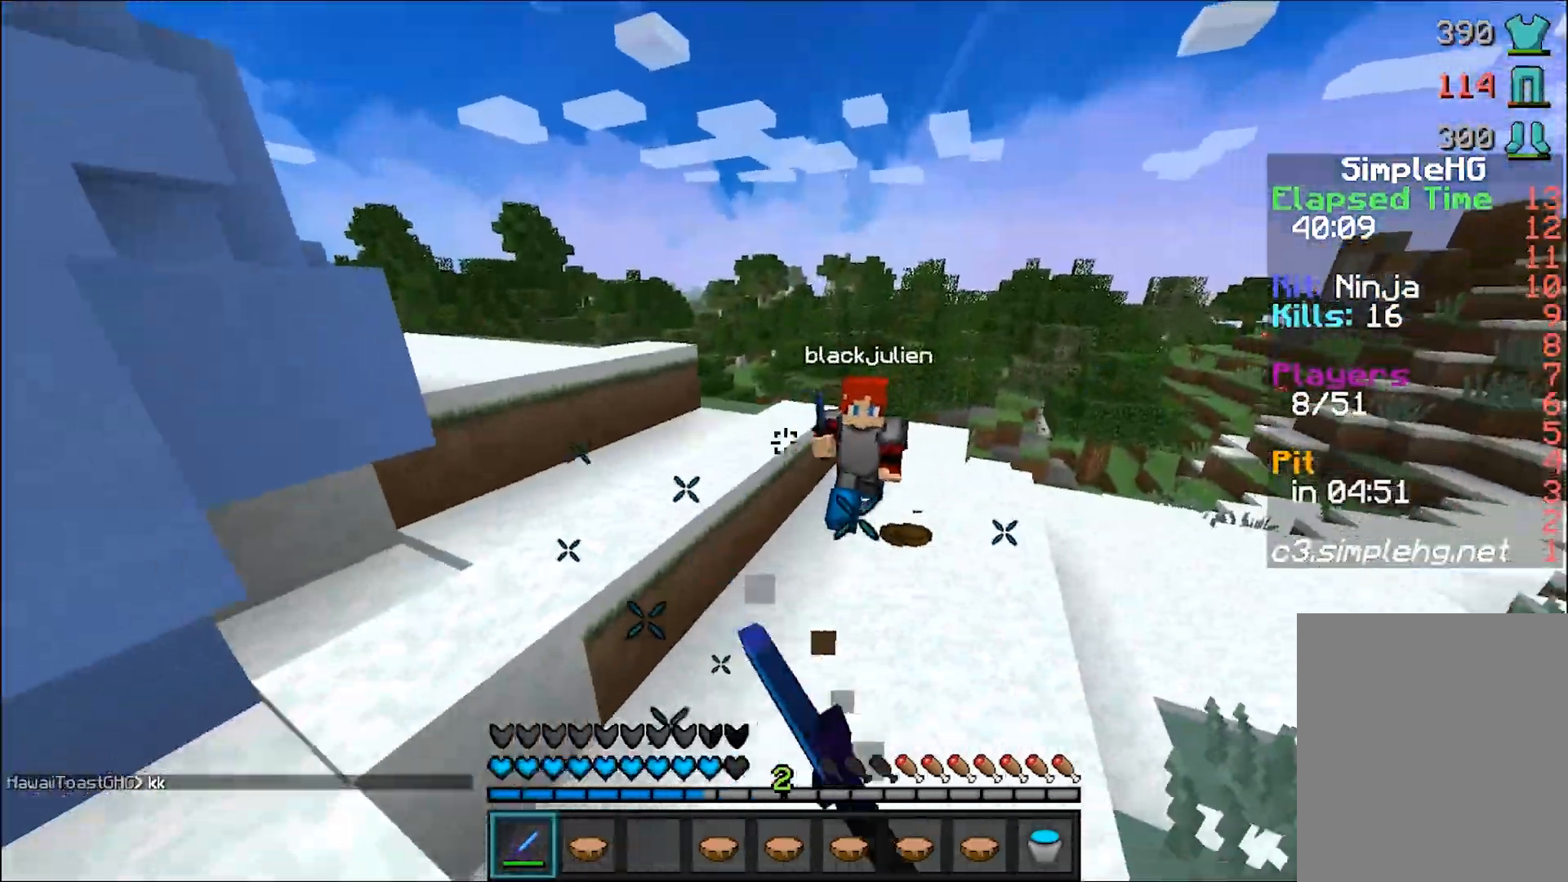
{"keys": [], "mouse": [], "events": [[17, "mouse_left", "down"], [83, "mouse_left", "up"], [133, "mouse_left", "down"], [183, "mouse_left", "up"], [233, "mouse_left", "down"], [233, "w", "up"], [283, "mouse_left", "up"], [333, "mouse_left", "down"], [433, "mouse_left", "up"]]}
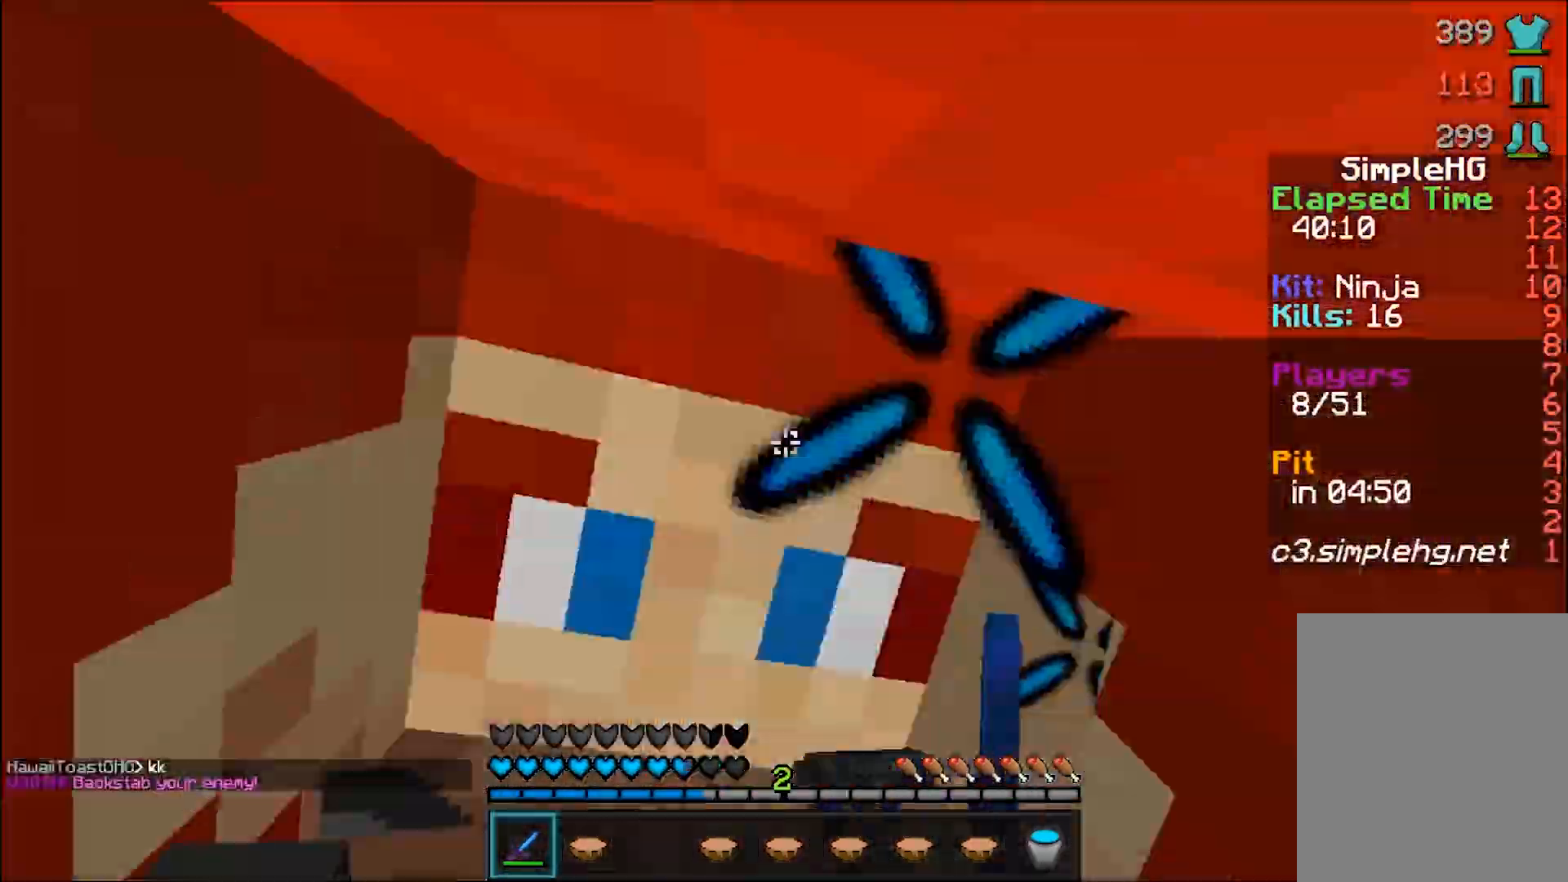
{"keys": ["w"], "mouse": ["left"], "events": [[83, "w", "down"], [183, "mouse_left", "down"], [233, "mouse_left", "up"], [283, "mouse_left", "down"], [333, "mouse_left", "up"], [383, "mouse_left", "down"], [433, "mouse_left", "up"], [500, "mouse_left", "down"]]}
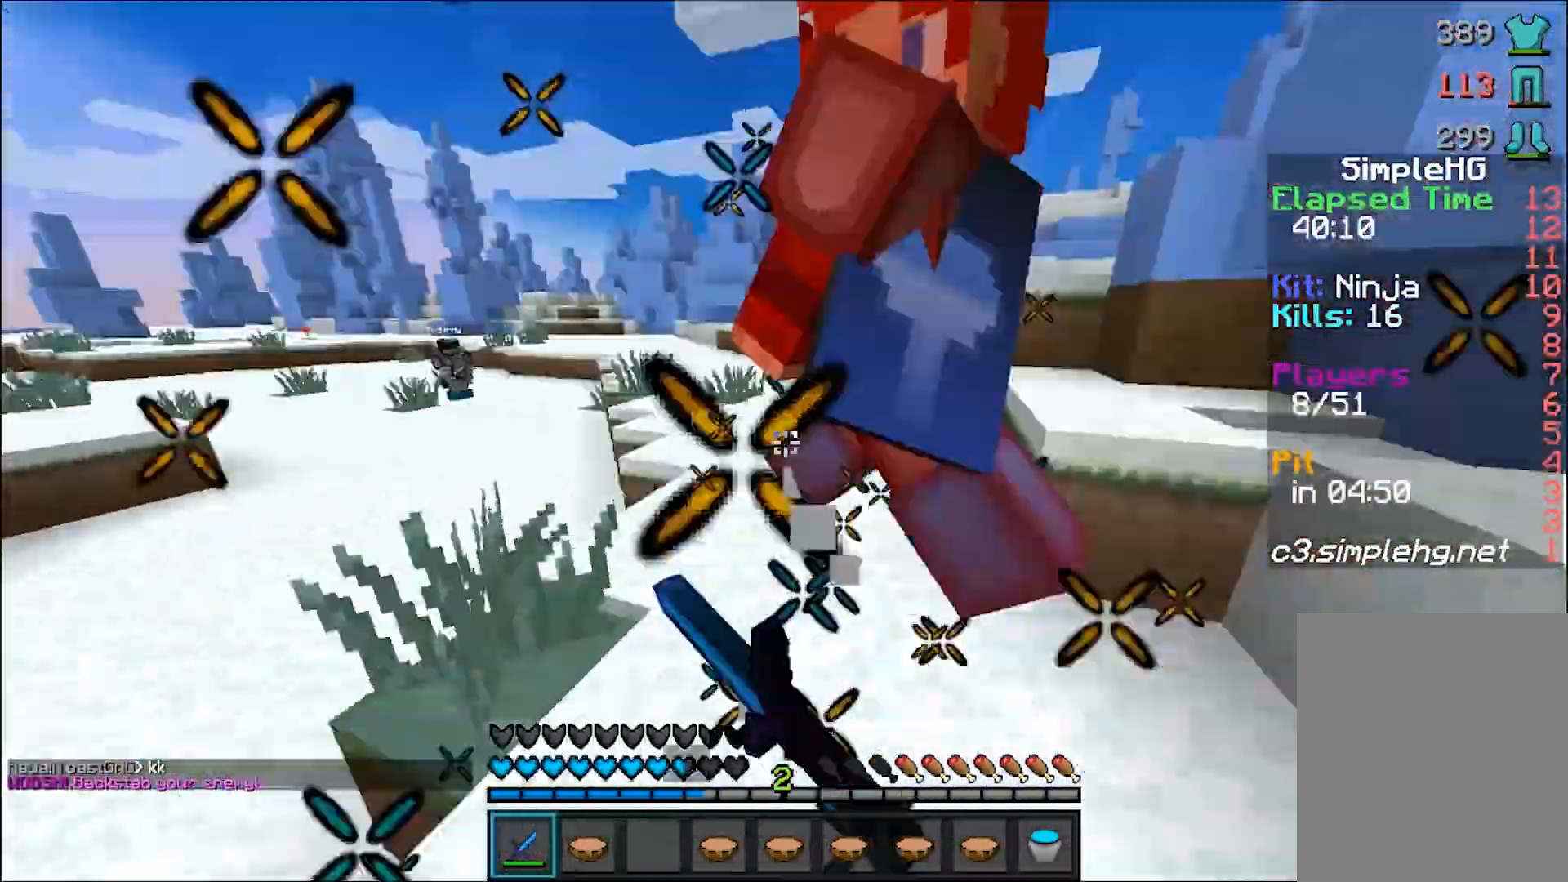
{"keys": ["w"], "mouse": ["left"], "events": [[33, "mouse_left", "up"], [83, "mouse_left", "down"], [133, "mouse_left", "up"], [183, "mouse_left", "down"], [183, "mouse_right", "down"], [233, "mouse_left", "up"], [300, "mouse_left", "down"], [300, "mouse_right", "up"], [333, "mouse_left", "up"], [400, "mouse_left", "down"], [433, "mouse_left", "up"], [483, "mouse_left", "down"]]}
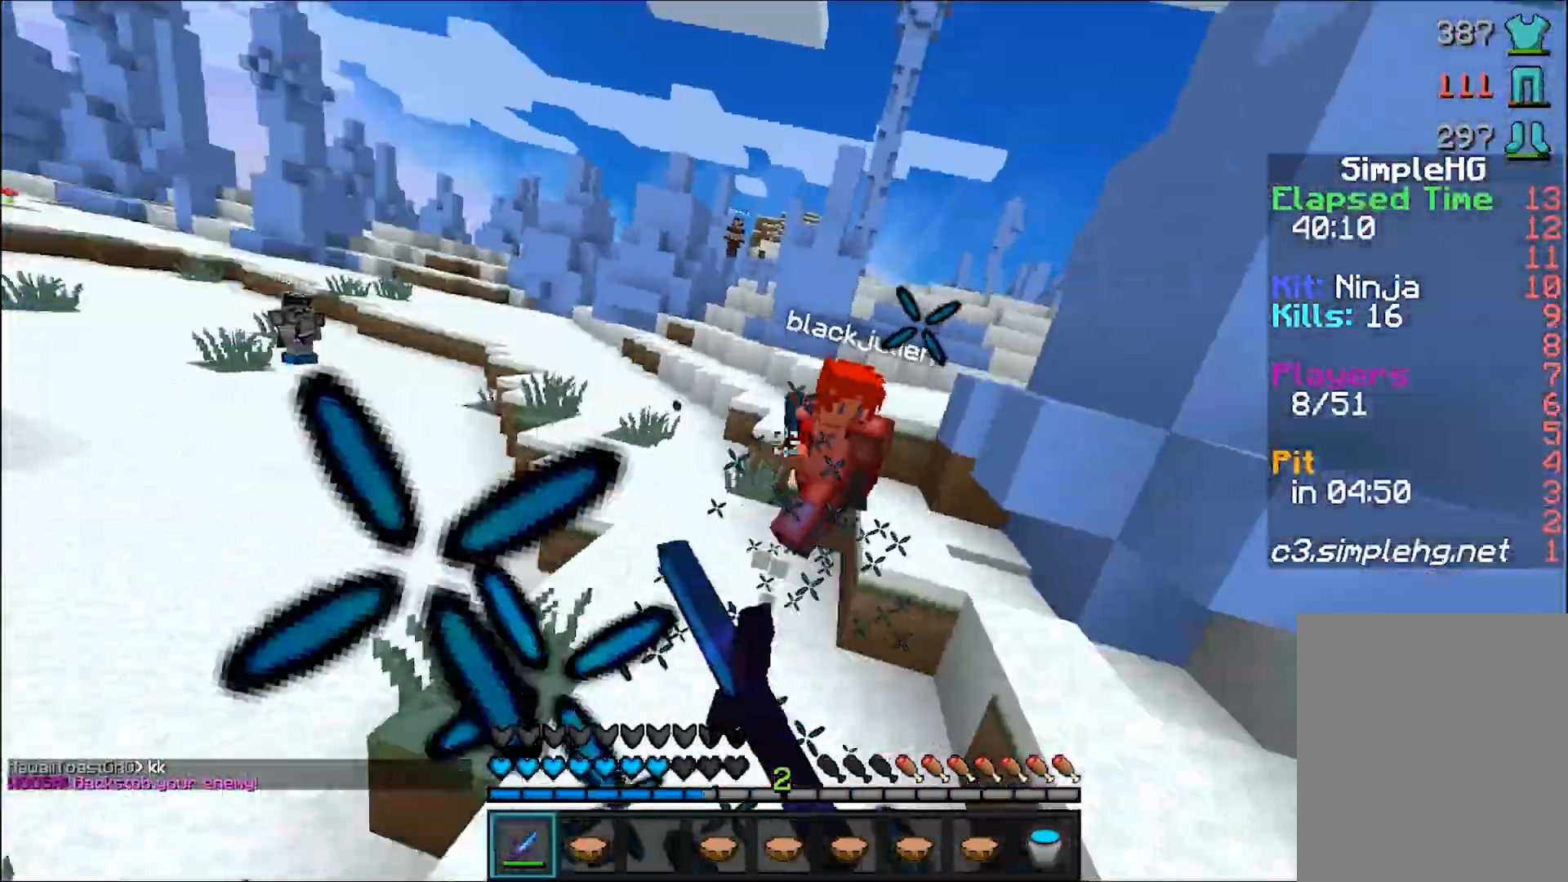
{"keys": ["w"], "mouse": [], "events": [[50, "mouse_left", "up"], [83, "mouse_left", "down"], [133, "mouse_right", "down"], [183, "mouse_left", "up"], [233, "mouse_right", "up"]]}
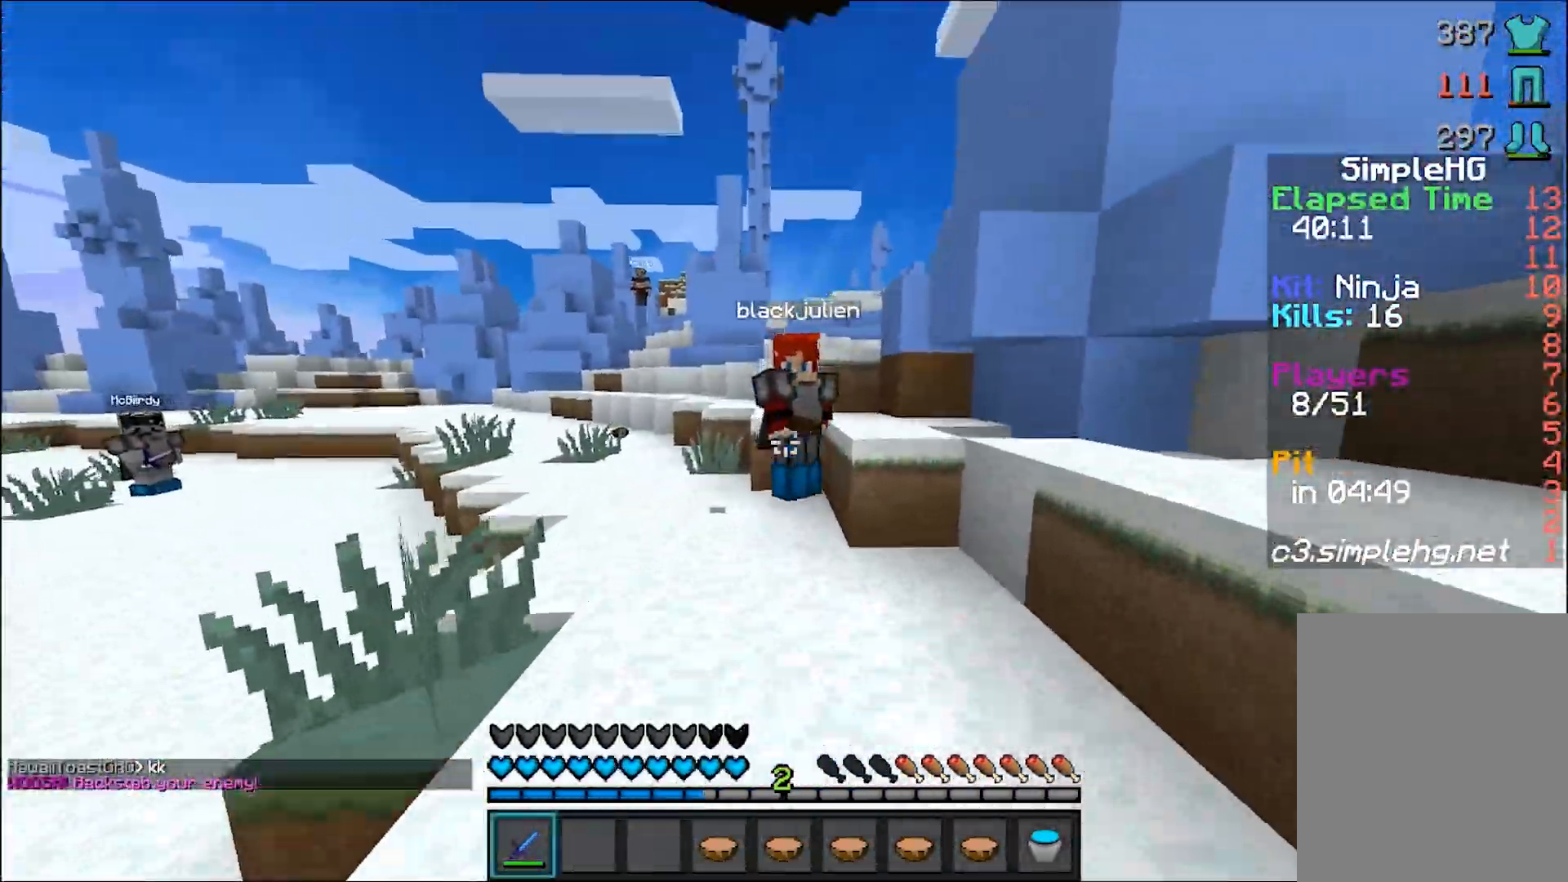
{"keys": ["d", "w"], "mouse": [], "events": [[33, "mouse_left", "down"], [83, "mouse_left", "up"], [133, "mouse_left", "down"], [183, "mouse_left", "up"], [233, "d", "down"], [233, "mouse_left", "down"], [333, "mouse_left", "up"], [433, "mouse_left", "down"], [483, "mouse_left", "up"]]}
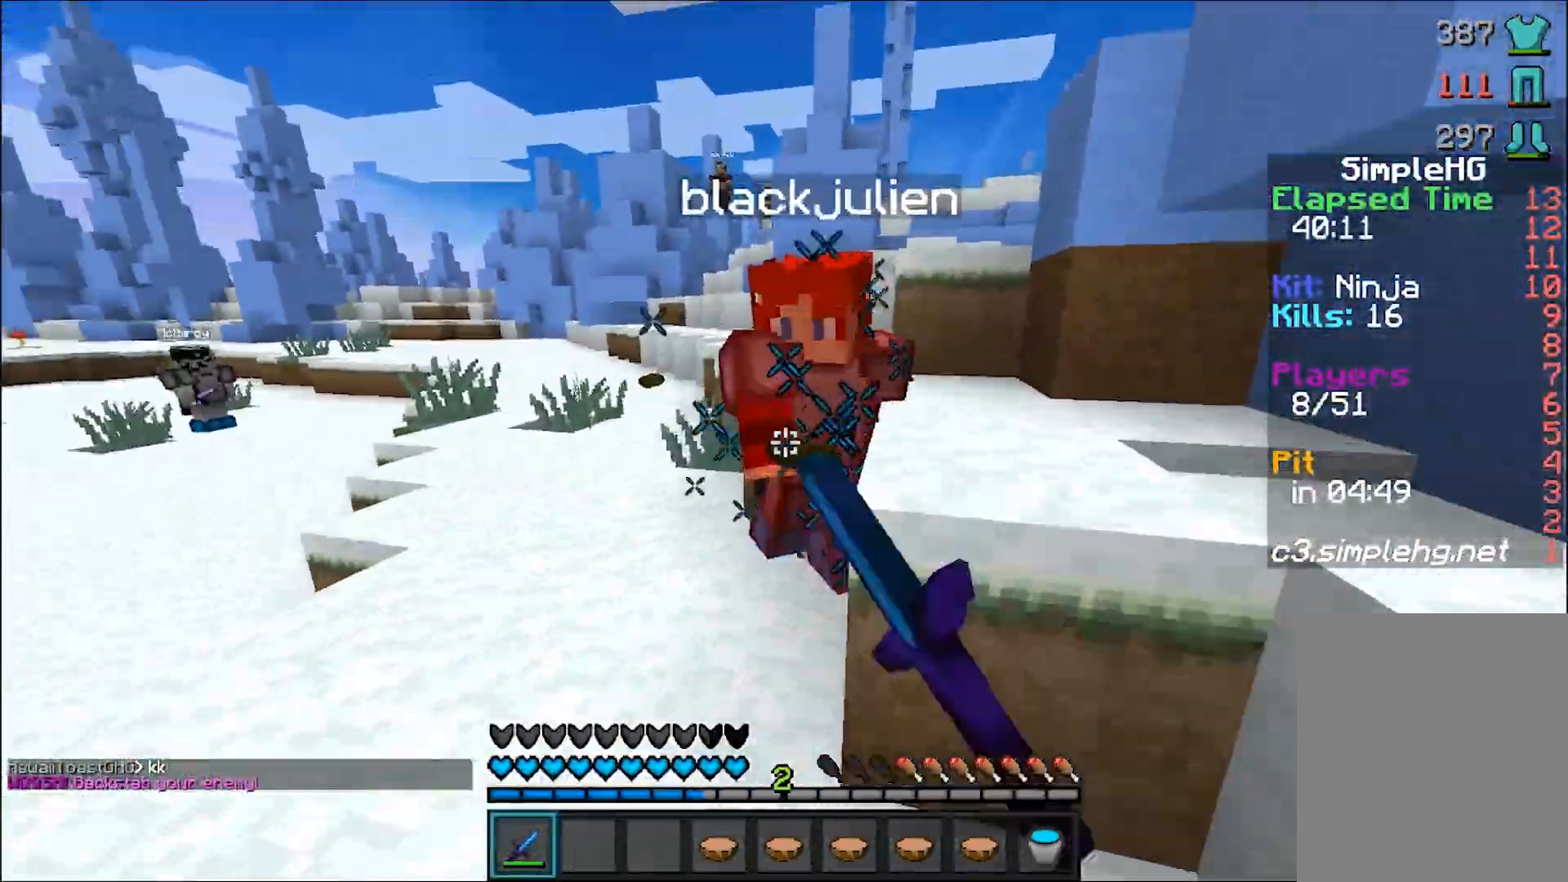
{"keys": ["a", "w"], "mouse": [], "events": [[33, "mouse_left", "down"], [100, "d", "up"], [100, "mouse_left", "up"], [133, "a", "down"], [133, "mouse_left", "down"], [183, "mouse_left", "up"], [233, "mouse_left", "down"], [283, "mouse_left", "up"], [333, "mouse_left", "down"], [383, "mouse_left", "up"]]}
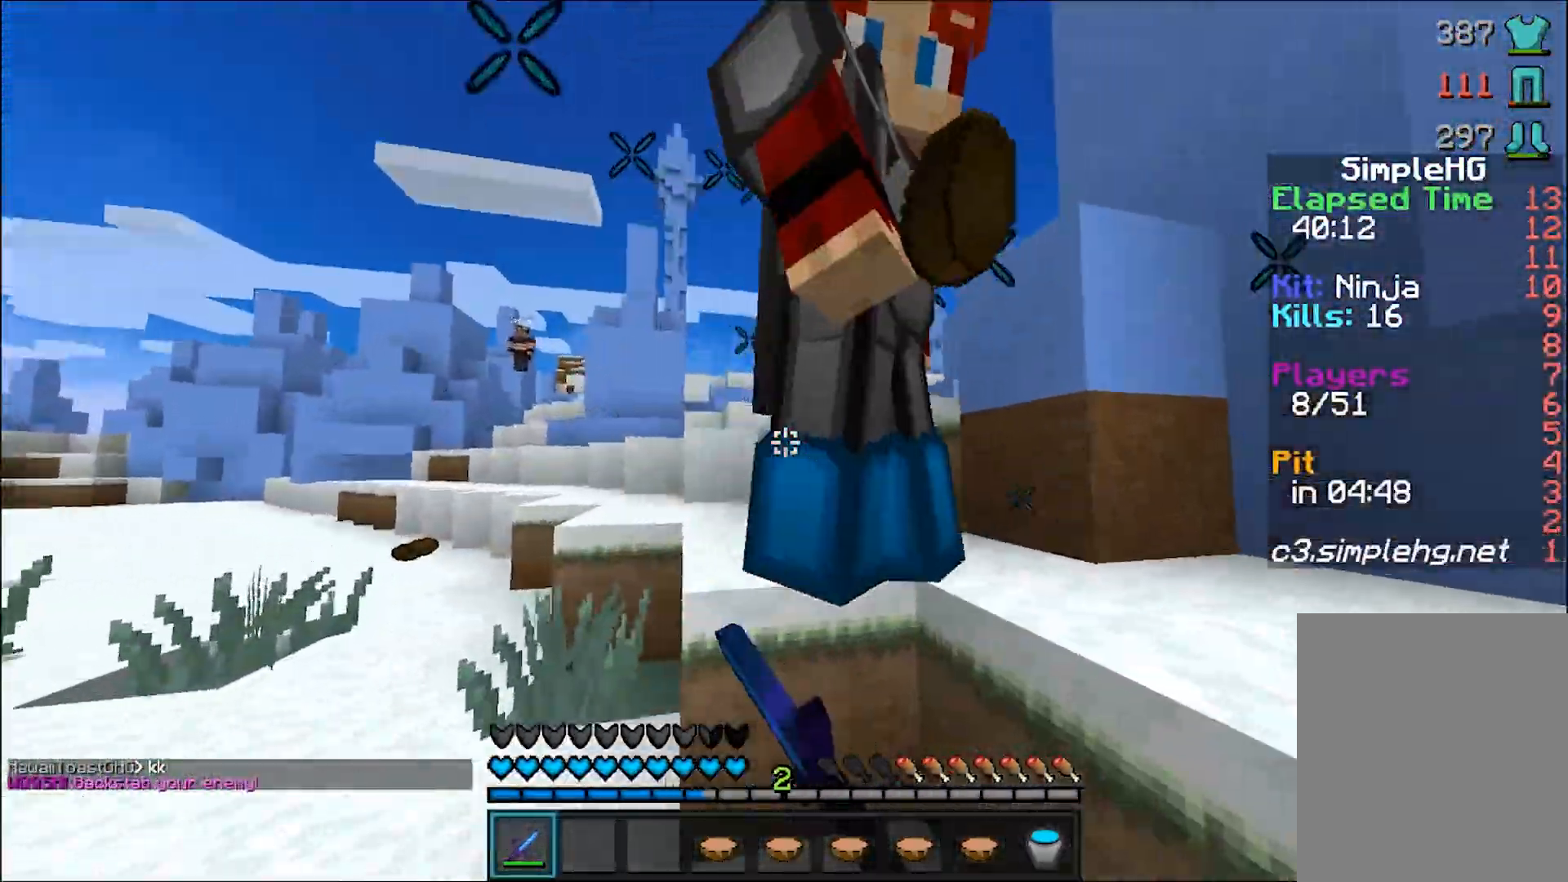
{"keys": ["a", "w"], "mouse": ["left"], "events": [[183, "mouse_left", "down"], [250, "mouse_left", "up"], [283, "mouse_left", "down"], [333, "mouse_left", "up"], [383, "mouse_left", "down"], [433, "mouse_left", "up"], [483, "mouse_left", "down"]]}
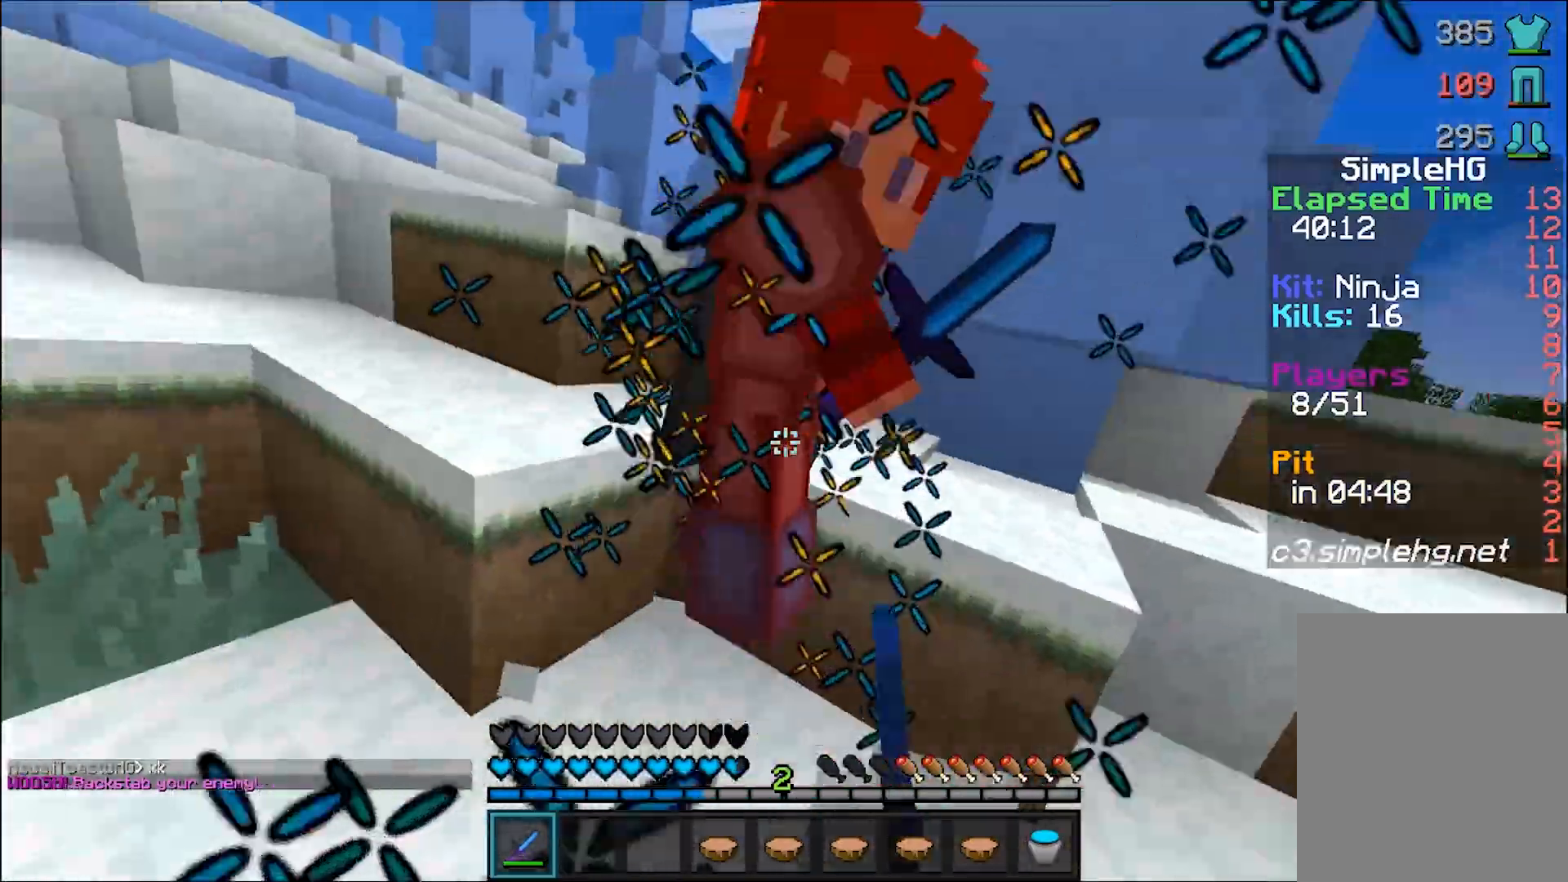
{"keys": ["a", "w"], "mouse": ["left"], "events": [[33, "mouse_left", "up"], [83, "mouse_left", "down"], [133, "mouse_left", "up"], [183, "mouse_left", "down"], [233, "mouse_left", "up"], [300, "mouse_left", "down"], [333, "mouse_left", "up"], [383, "mouse_left", "down"], [433, "mouse_left", "up"], [483, "mouse_left", "down"]]}
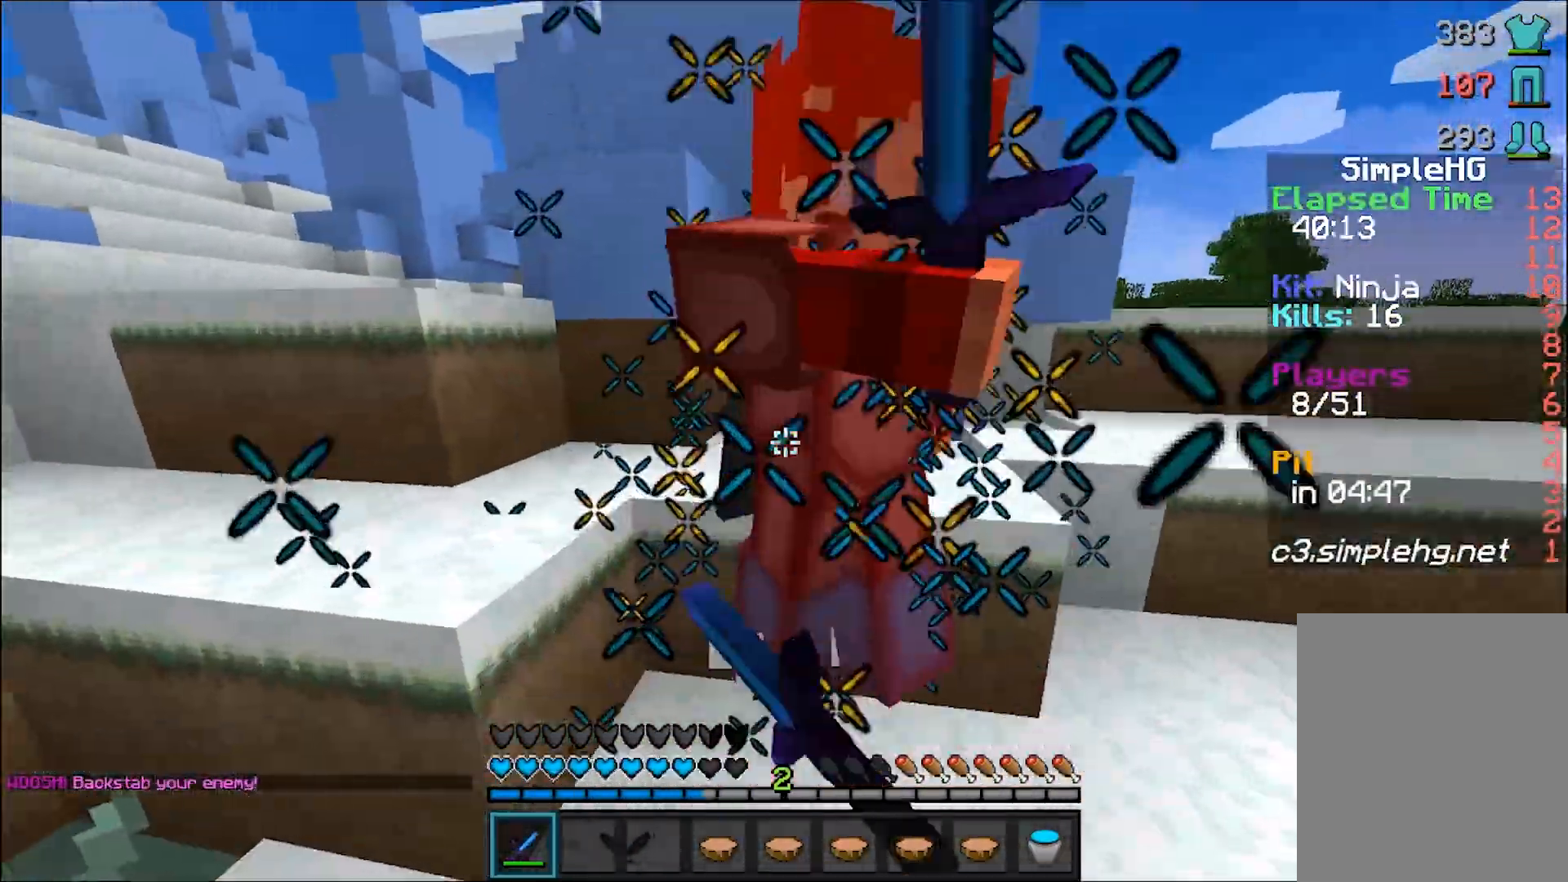
{"keys": ["w"], "mouse": ["right"], "events": [[17, "mouse_left", "up"], [133, "mouse_left", "down"], [233, "mouse_left", "up"], [383, "mouse_left", "down"], [433, "a", "up"], [433, "mouse_right", "down"], [483, "mouse_left", "up"]]}
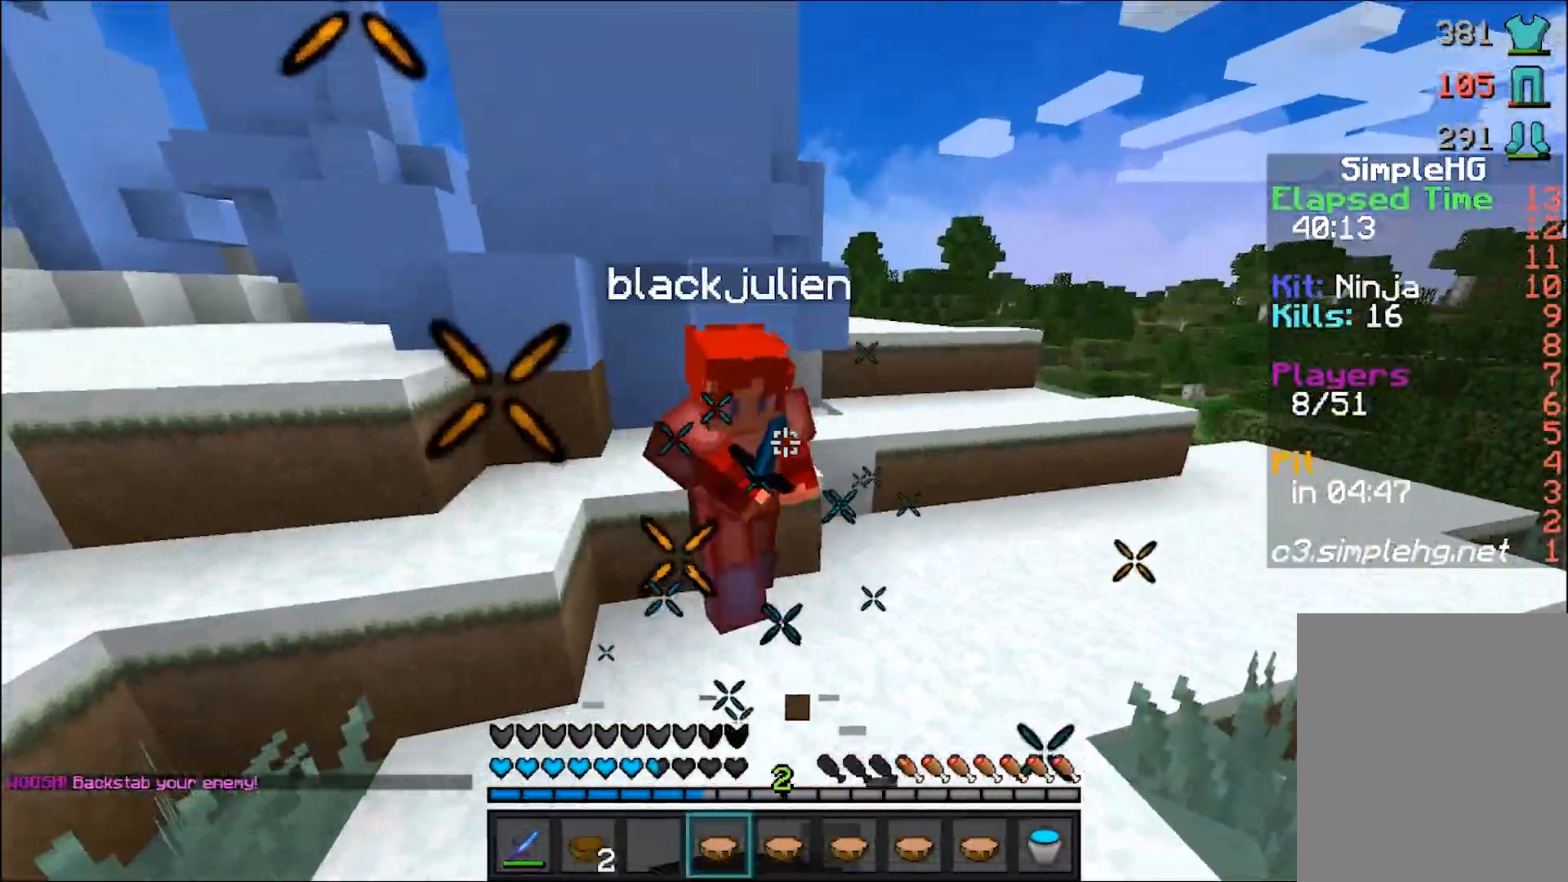
{"keys": ["w"], "mouse": [], "events": [[50, "mouse_left", "down"], [50, "mouse_right", "up"], [133, "mouse_left", "up"]]}
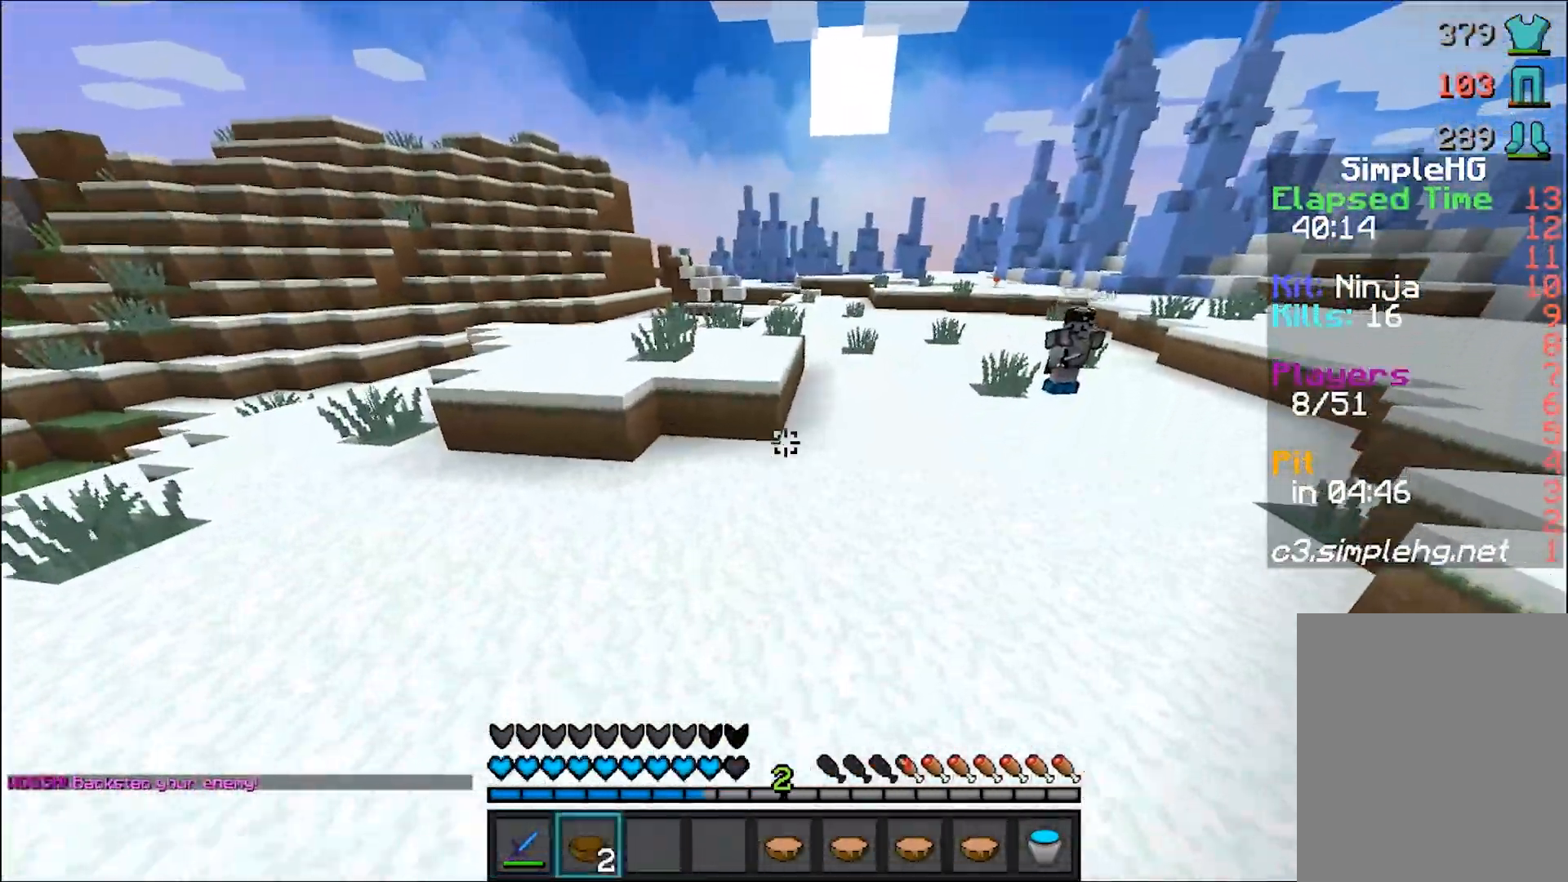
{"keys": ["w"], "mouse": [], "events": []}
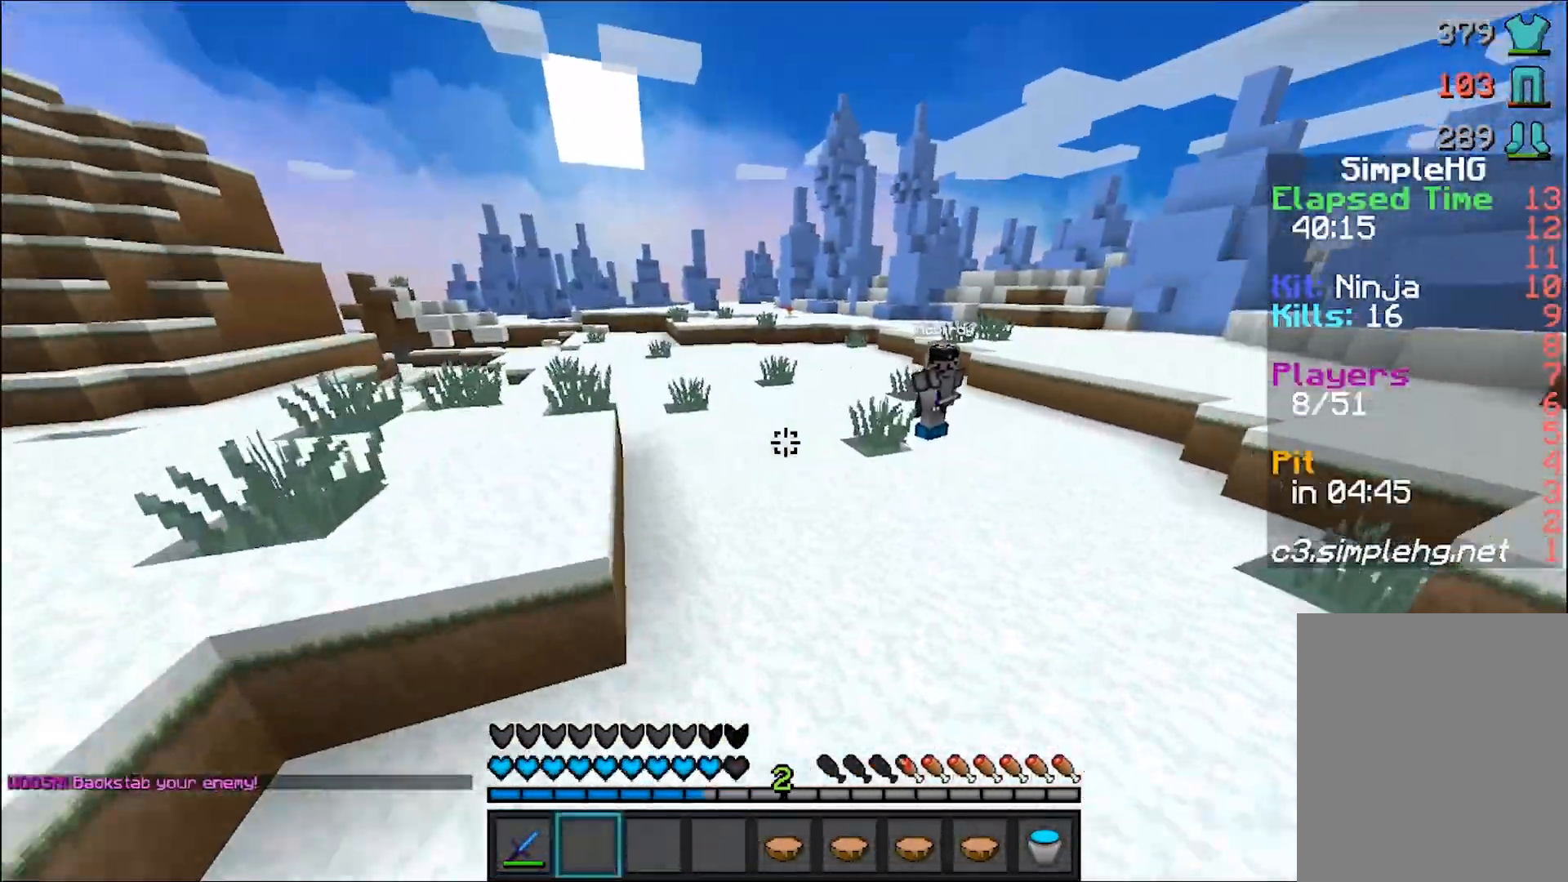
{"keys": ["w"], "mouse": [], "events": []}
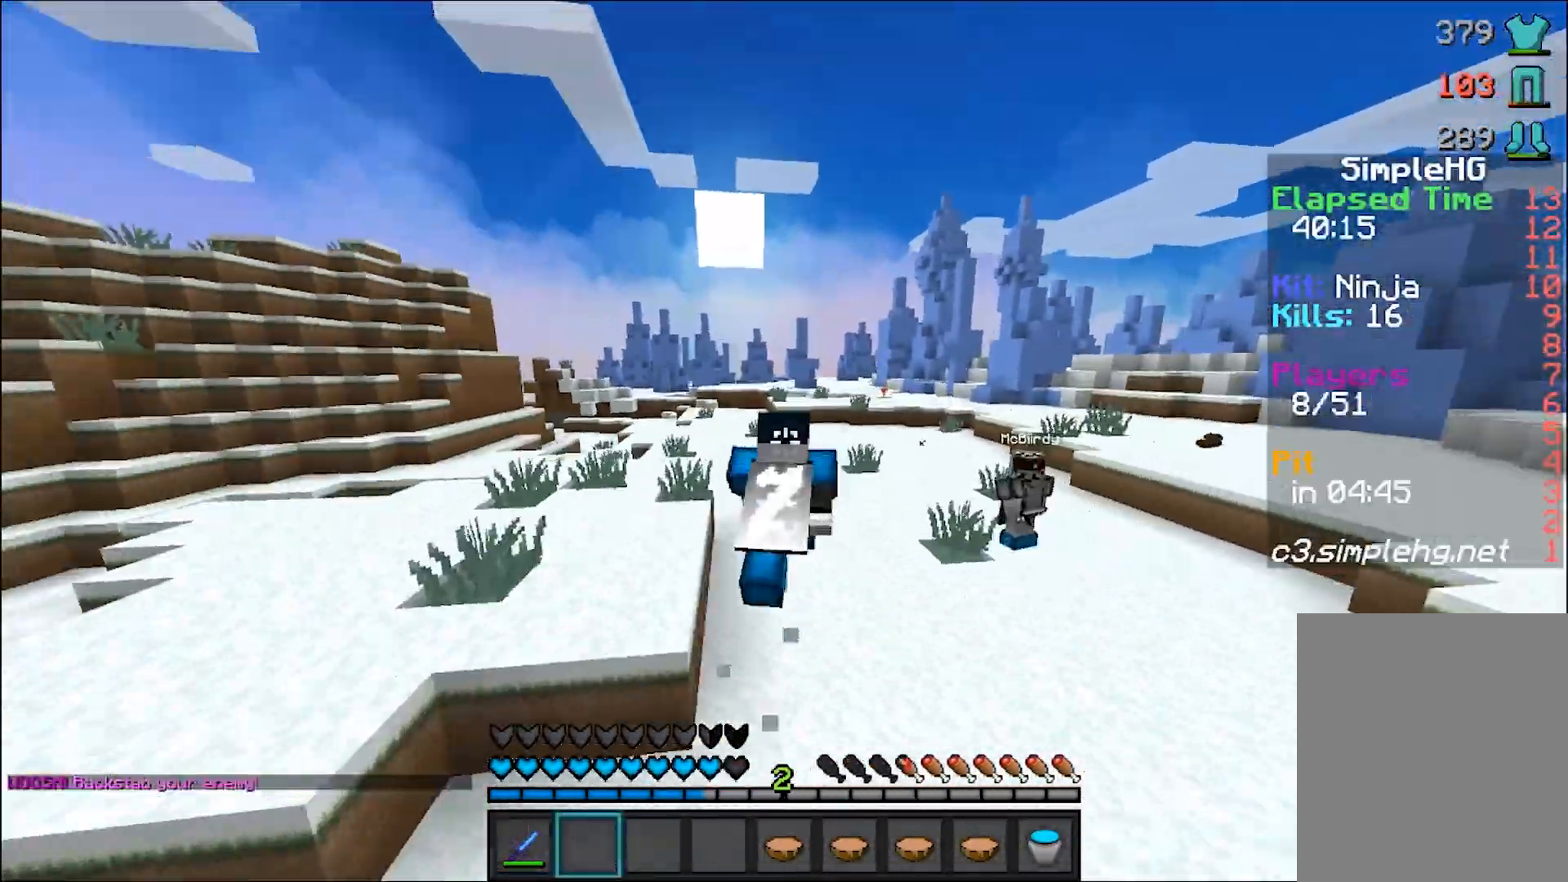
{"keys": ["w"], "mouse": [], "events": []}
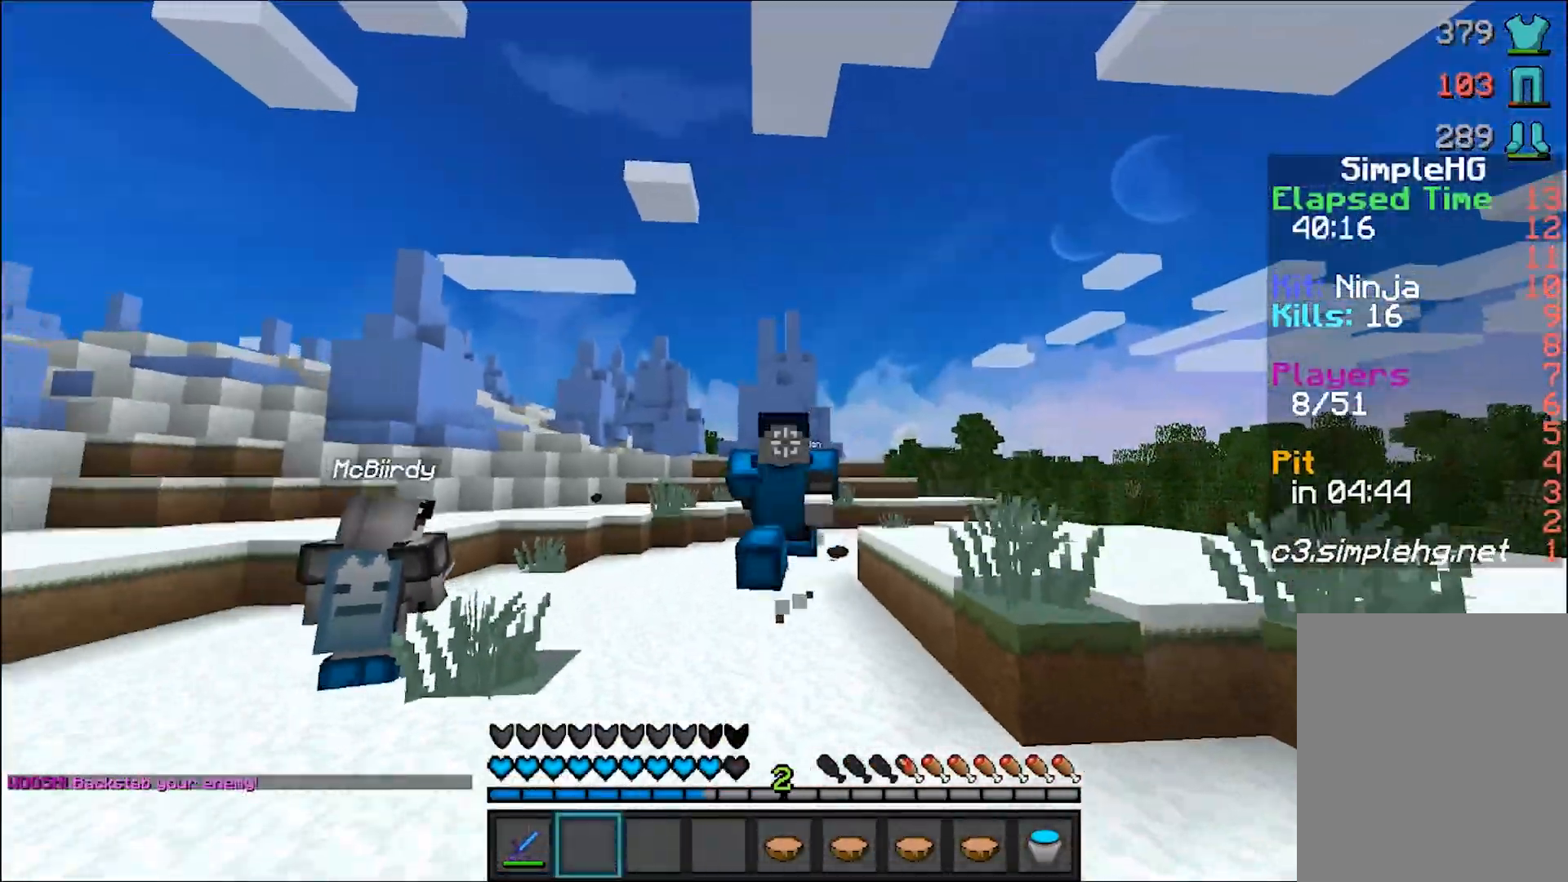
{"keys": ["w"], "mouse": [], "events": []}
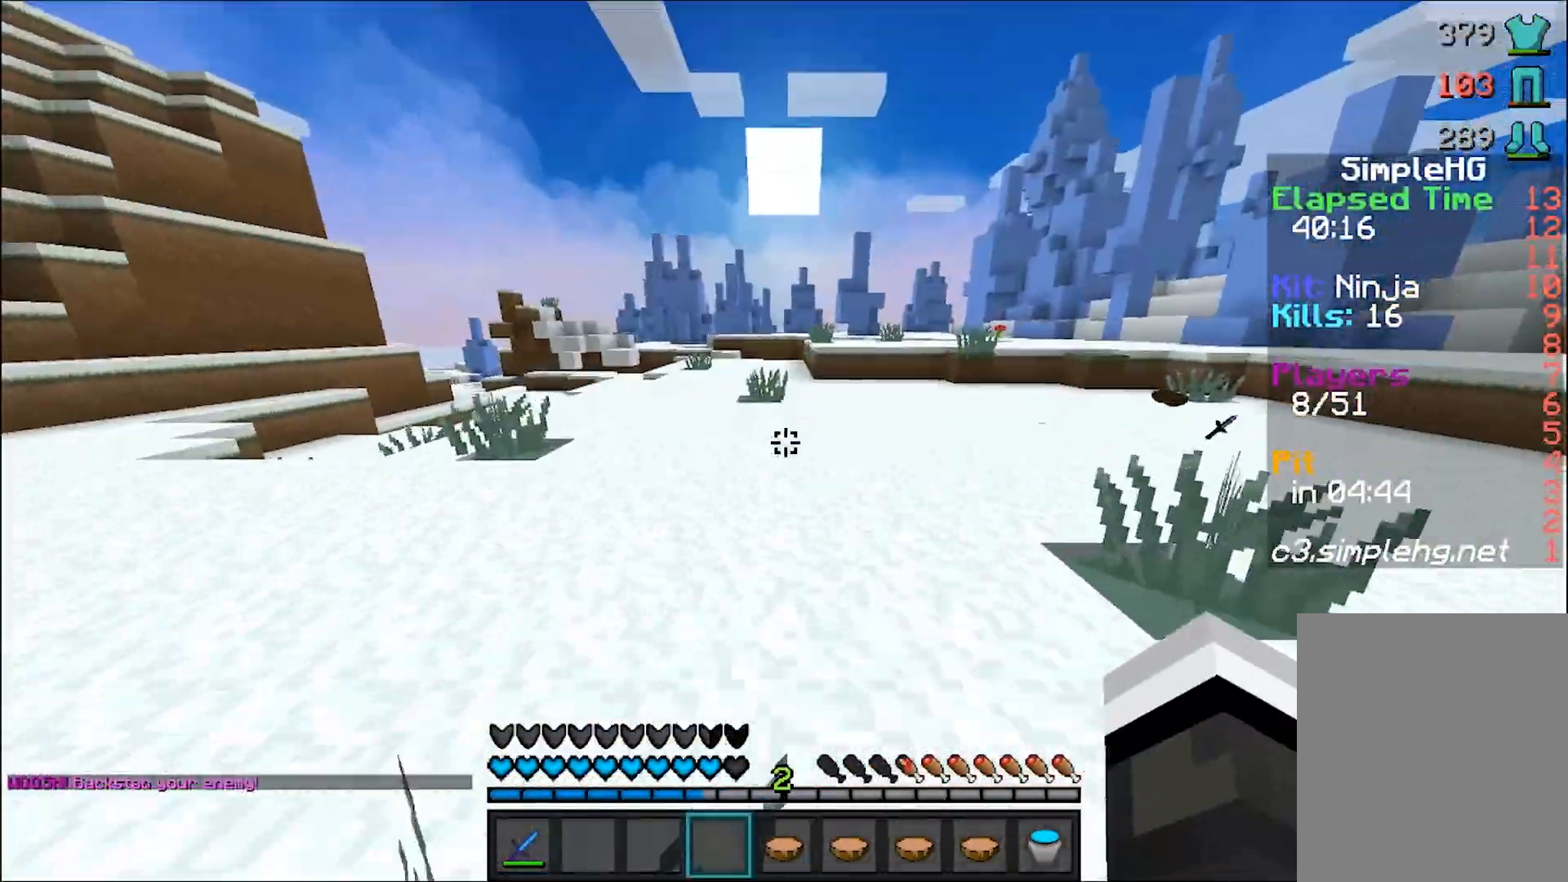
{"keys": ["w"], "mouse": [], "events": [[117, "mouse_right", "down"], [233, "mouse_right", "up"]]}
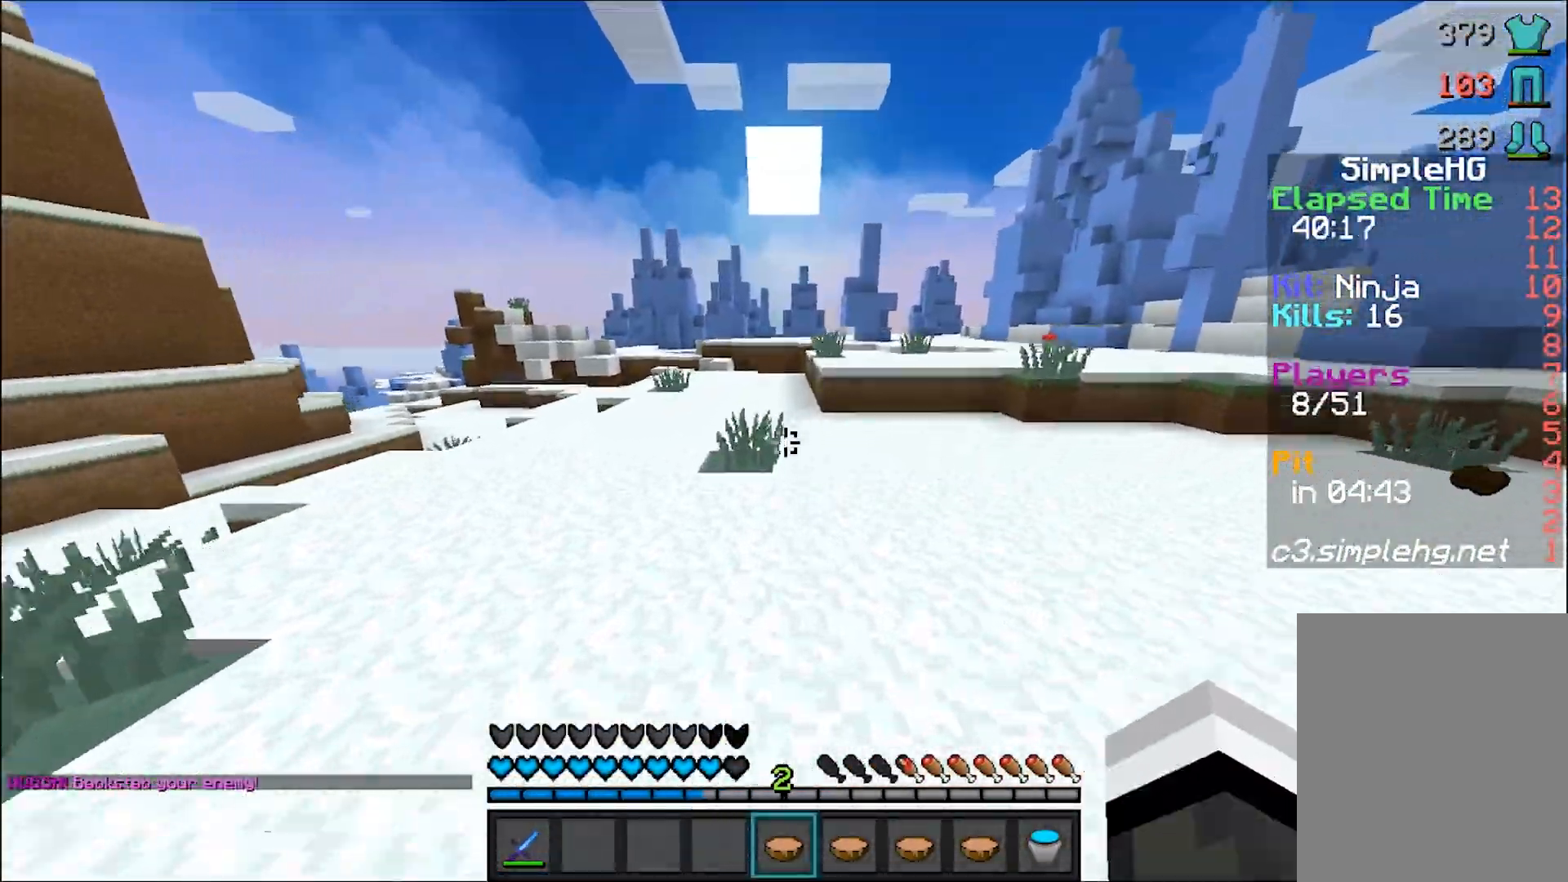
{"keys": ["w"], "mouse": [], "events": [[133, "mouse_right", "down"], [233, "mouse_right", "up"]]}
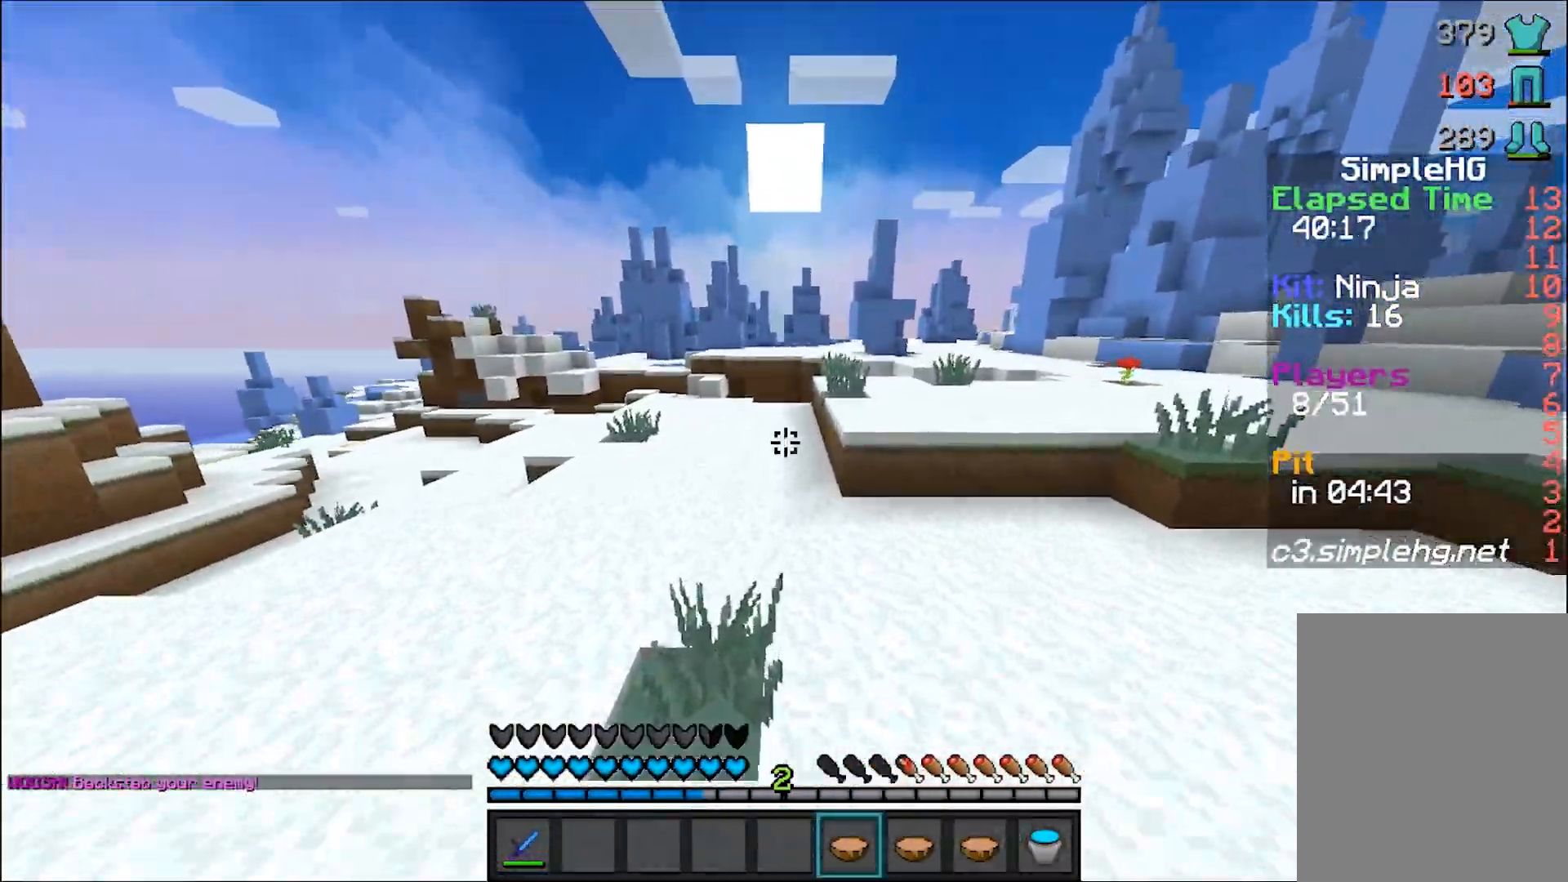
{"keys": ["w"], "mouse": [], "events": [[67, "mouse_right", "down"], [183, "mouse_right", "up"]]}